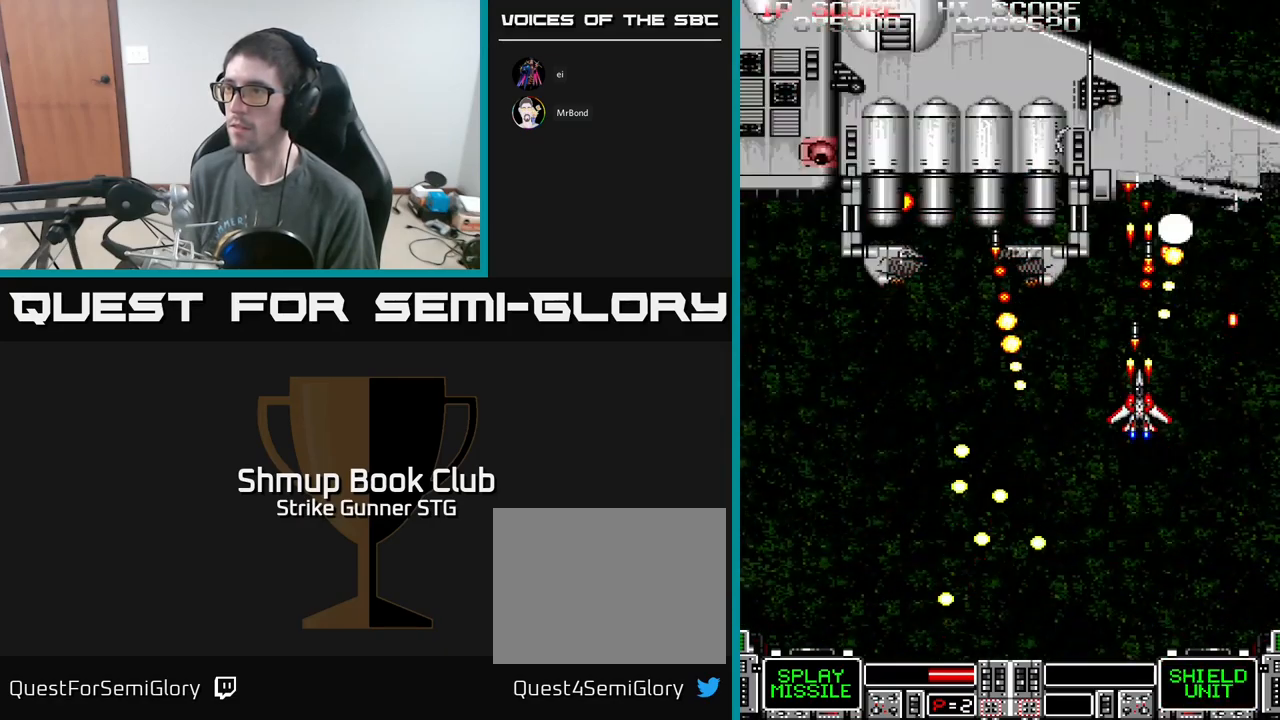
Gameplay with a controller (Xbox layout); each line is a JSON object with the inputs held at the frame after it. "events" lists button and stick changes between this image and that frame as [ms after this image, input, new state], when the widget could be followed in between.
{"buttons": ["A", "X", "DPAD_LEFT"], "left_stick": "center", "right_stick": "center", "events": [[33, "X", "down"], [133, "X", "up"], [233, "X", "down"], [333, "X", "up"], [367, "DPAD_LEFT", "down"], [417, "X", "down"]]}
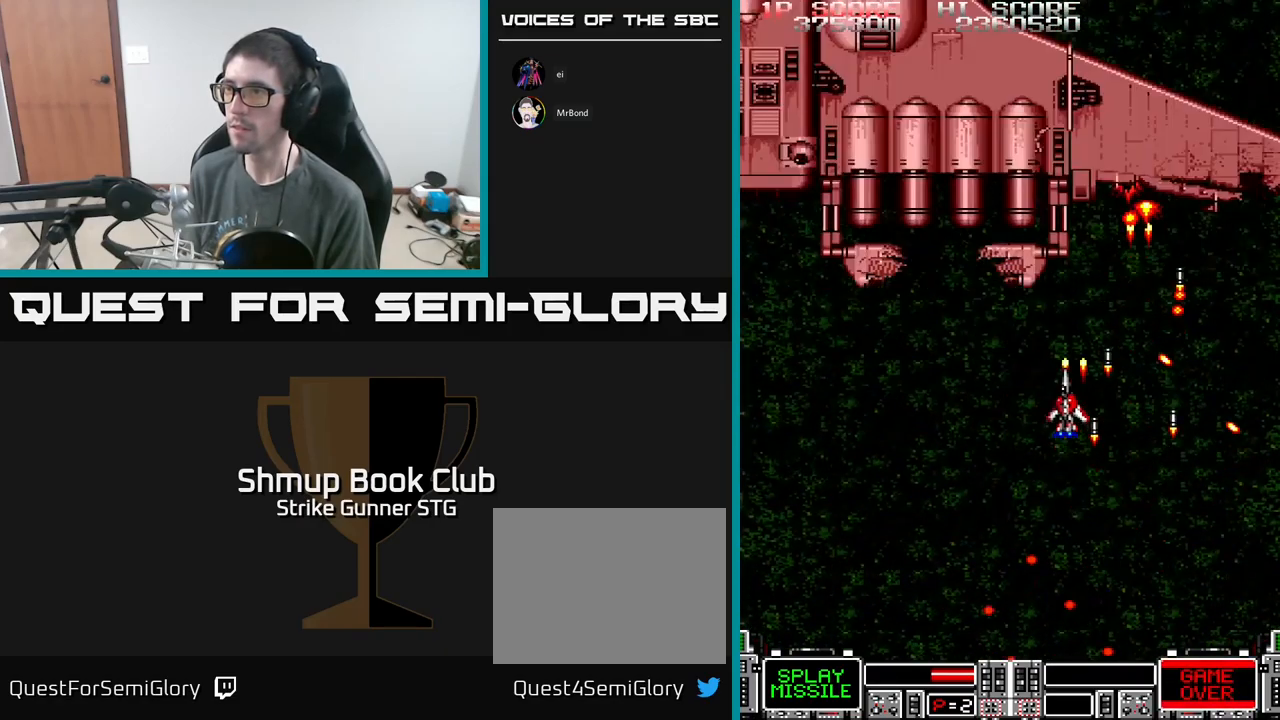
{"buttons": ["A", "X"], "left_stick": "center", "right_stick": "center", "events": [[50, "X", "up"], [67, "DPAD_LEFT", "up"], [133, "DPAD_LEFT", "down"], [133, "X", "down"], [217, "X", "up"], [267, "DPAD_LEFT", "up"], [300, "X", "down"], [400, "X", "up"], [500, "X", "down"]]}
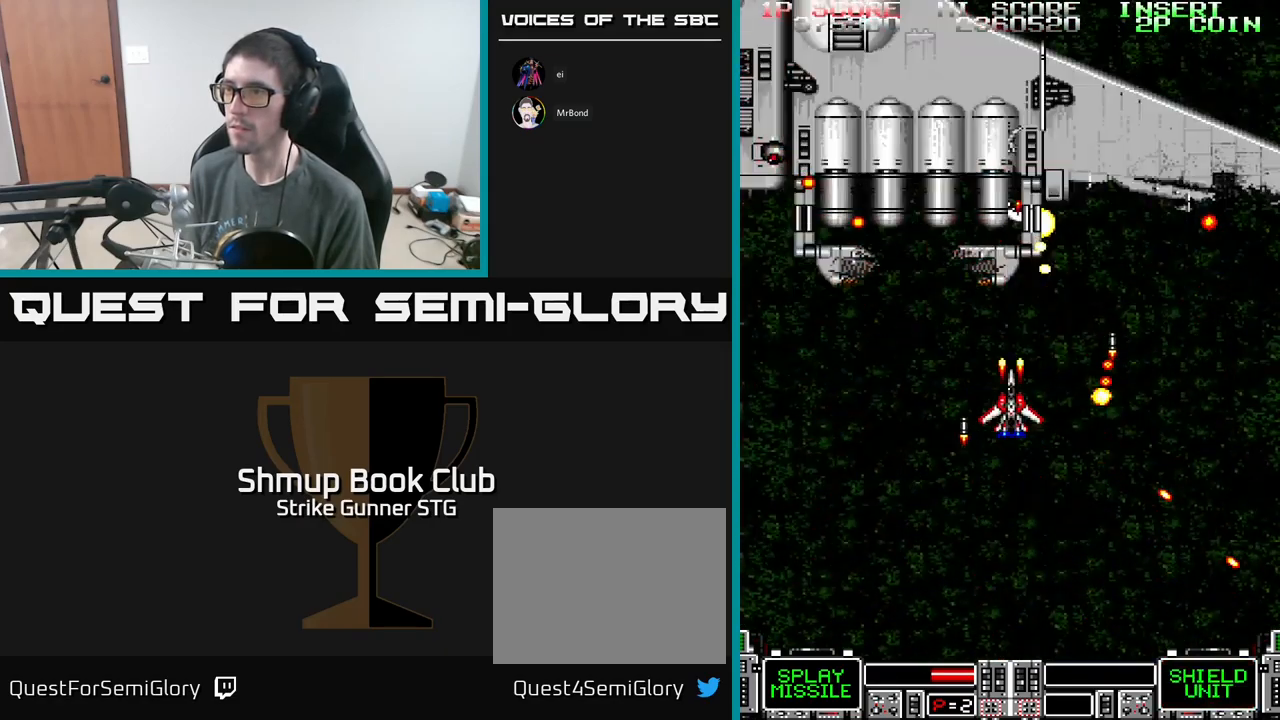
{"buttons": ["A", "DPAD_DOWN"], "left_stick": "center", "right_stick": "center", "events": [[67, "DPAD_LEFT", "down"], [67, "X", "up"], [150, "DPAD_LEFT", "up"], [167, "X", "down"], [250, "X", "up"], [350, "DPAD_DOWN", "down"], [367, "X", "down"], [433, "X", "up"]]}
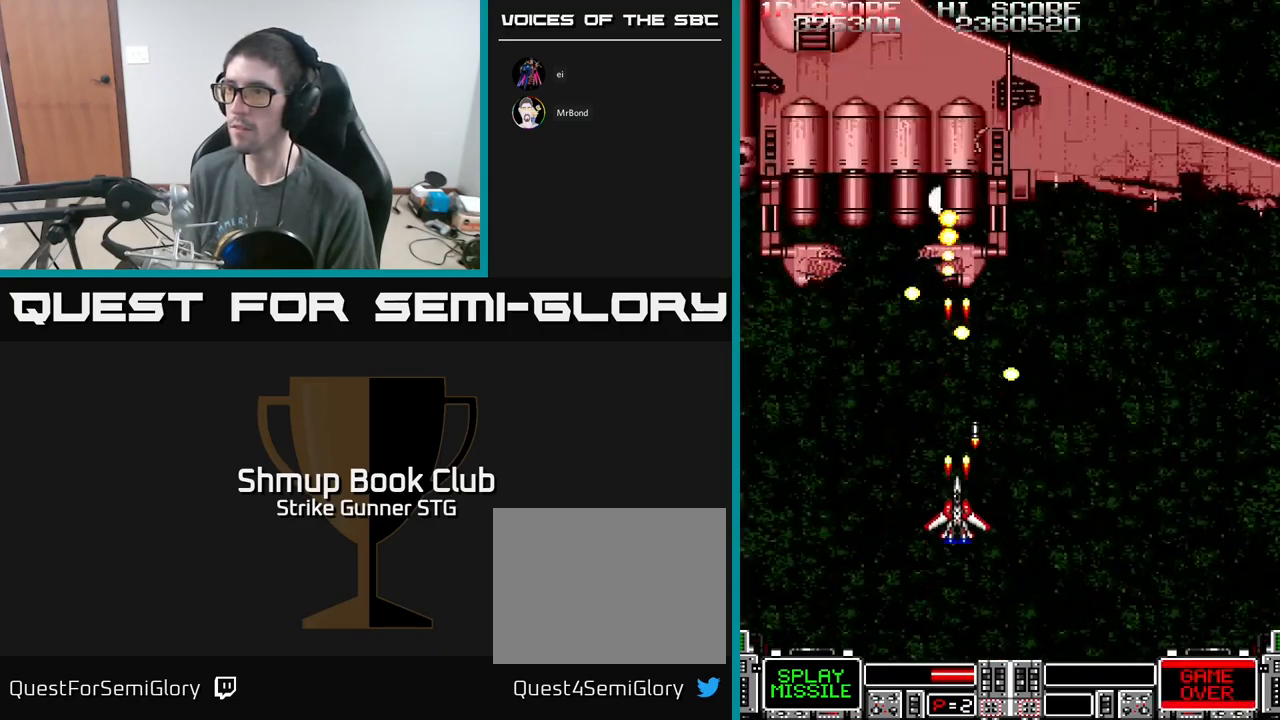
{"buttons": ["A"], "left_stick": "center", "right_stick": "center", "events": [[33, "X", "down"], [50, "DPAD_LEFT", "down"], [67, "DPAD_DOWN", "up"], [117, "X", "up"], [167, "DPAD_UP", "down"], [200, "X", "down"], [250, "DPAD_LEFT", "up"], [317, "DPAD_UP", "up"], [317, "X", "up"], [383, "X", "down"], [467, "X", "up"]]}
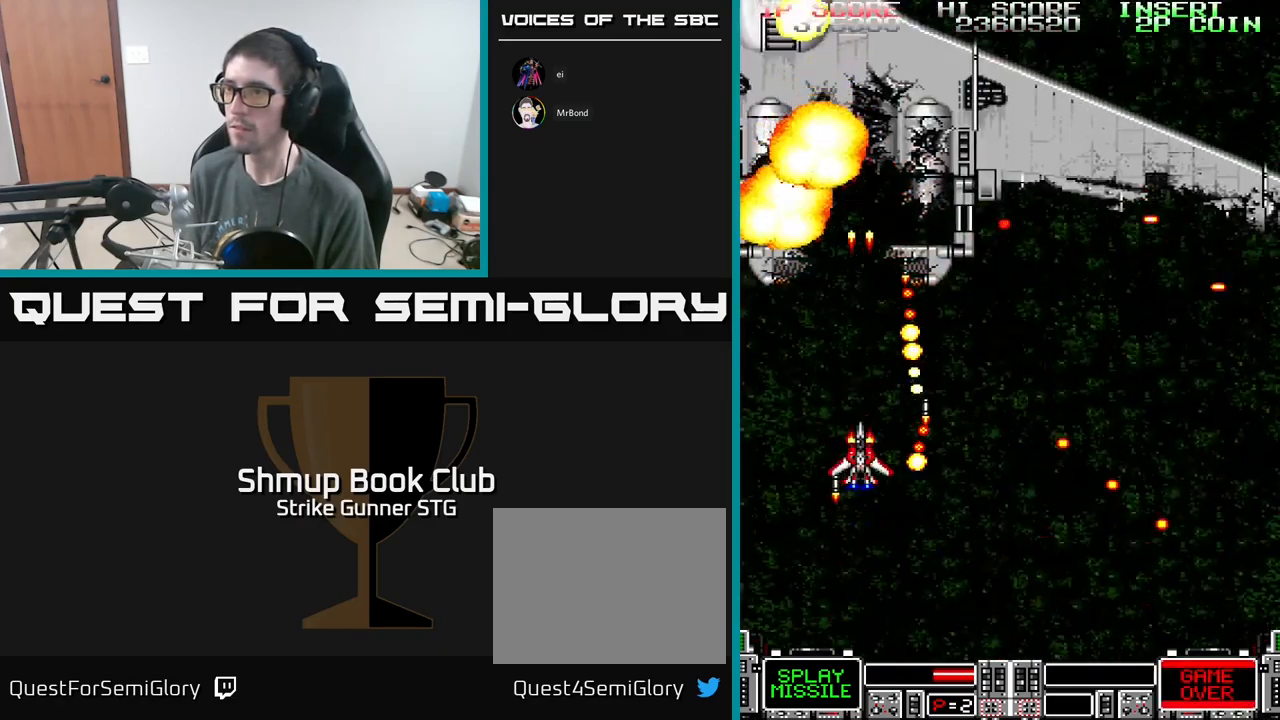
{"buttons": [], "left_stick": "center", "right_stick": "center", "events": [[67, "X", "down"], [133, "DPAD_RIGHT", "down"], [150, "X", "up"], [200, "A", "up"], [317, "DPAD_RIGHT", "up"]]}
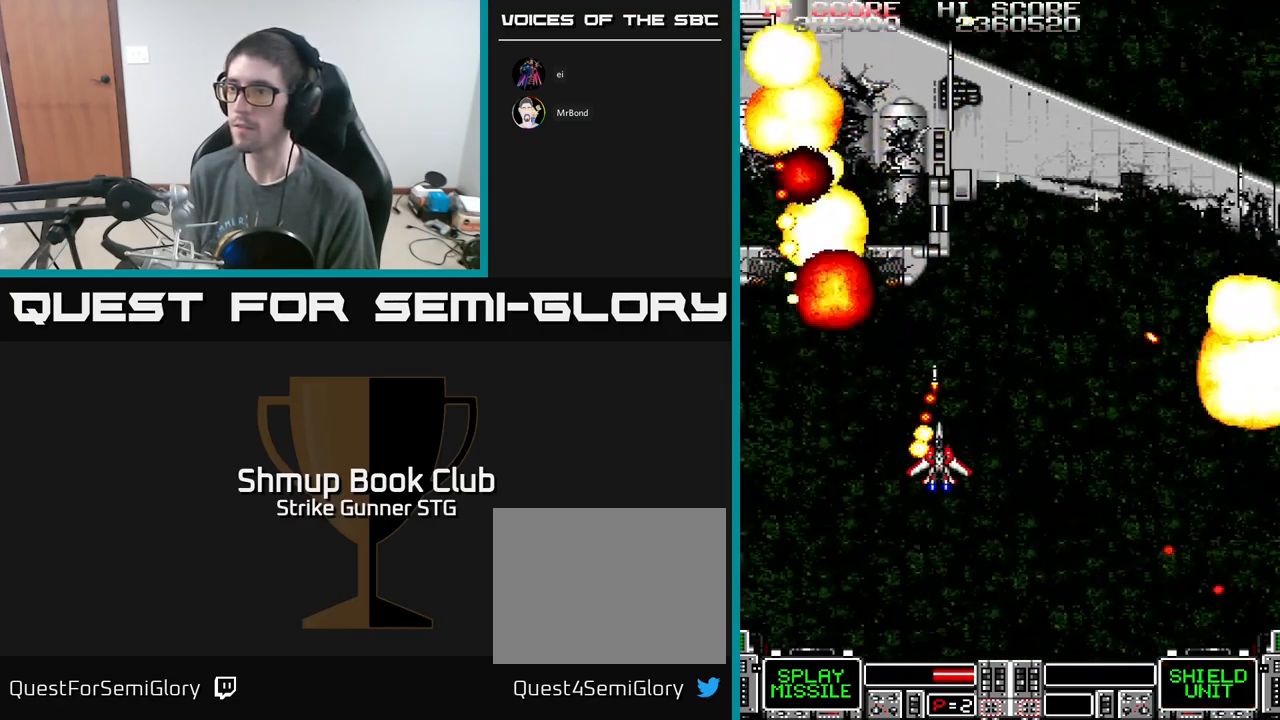
{"buttons": [], "left_stick": "center", "right_stick": "center", "events": []}
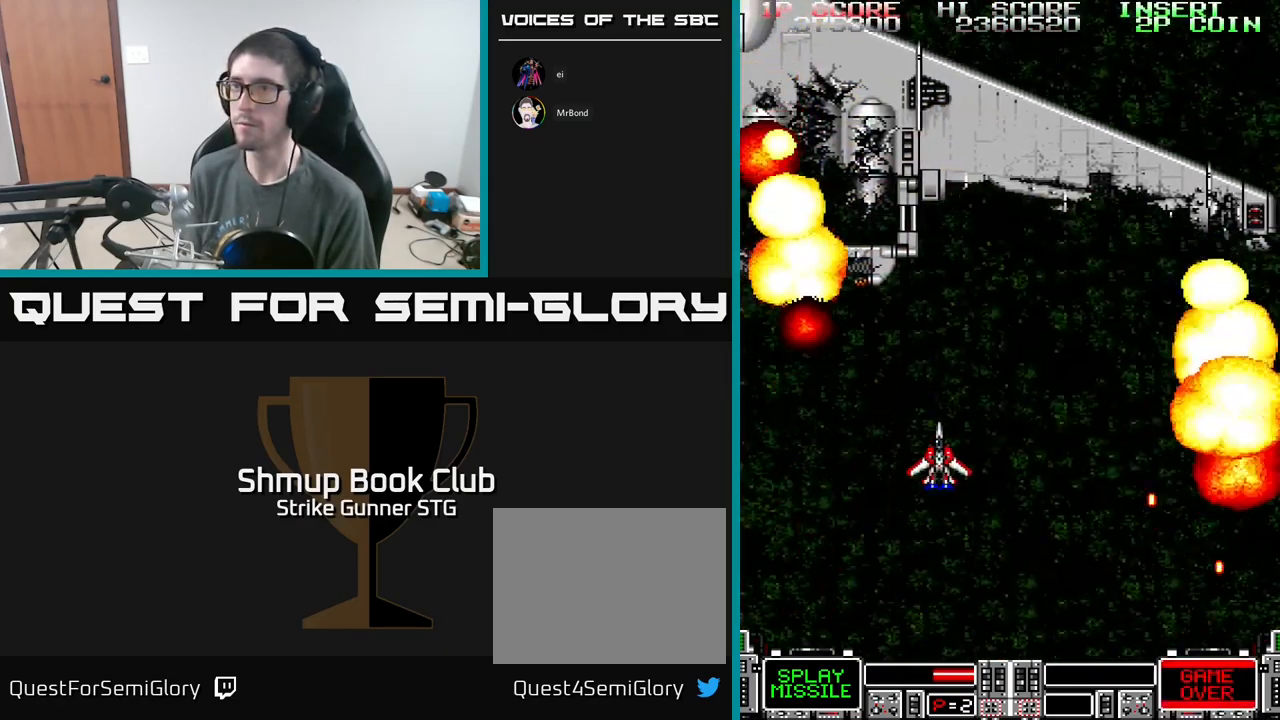
{"buttons": ["DPAD_UP"], "left_stick": "center", "right_stick": "center", "events": [[150, "DPAD_RIGHT", "down"], [367, "DPAD_RIGHT", "up"], [383, "DPAD_UP", "down"]]}
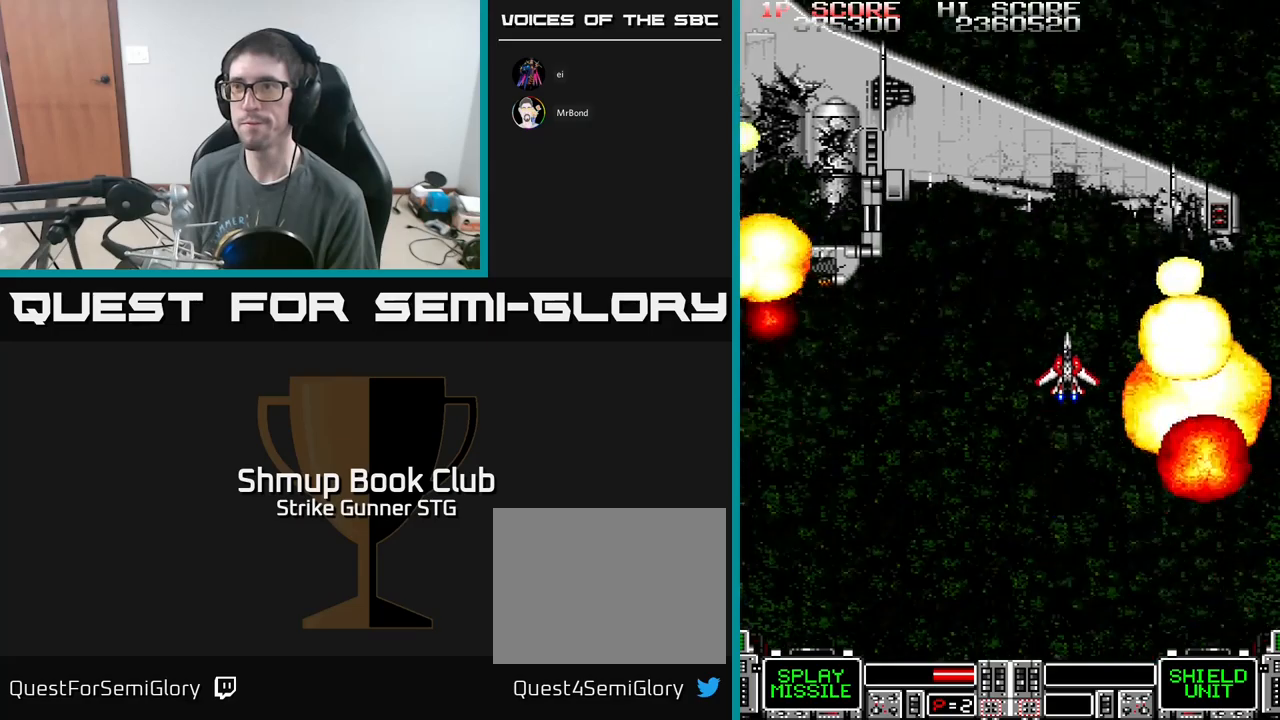
{"buttons": [], "left_stick": "center", "right_stick": "center", "events": [[34, "DPAD_UP", "up"]]}
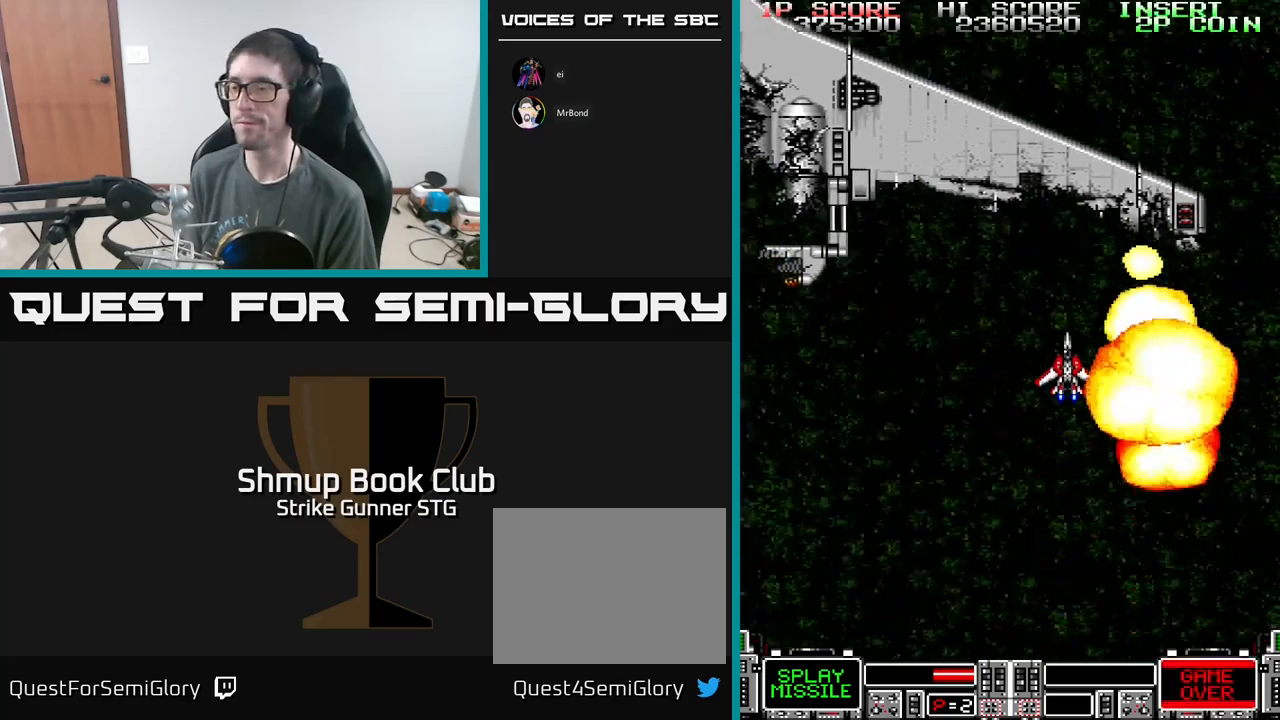
{"buttons": [], "left_stick": "center", "right_stick": "center", "events": []}
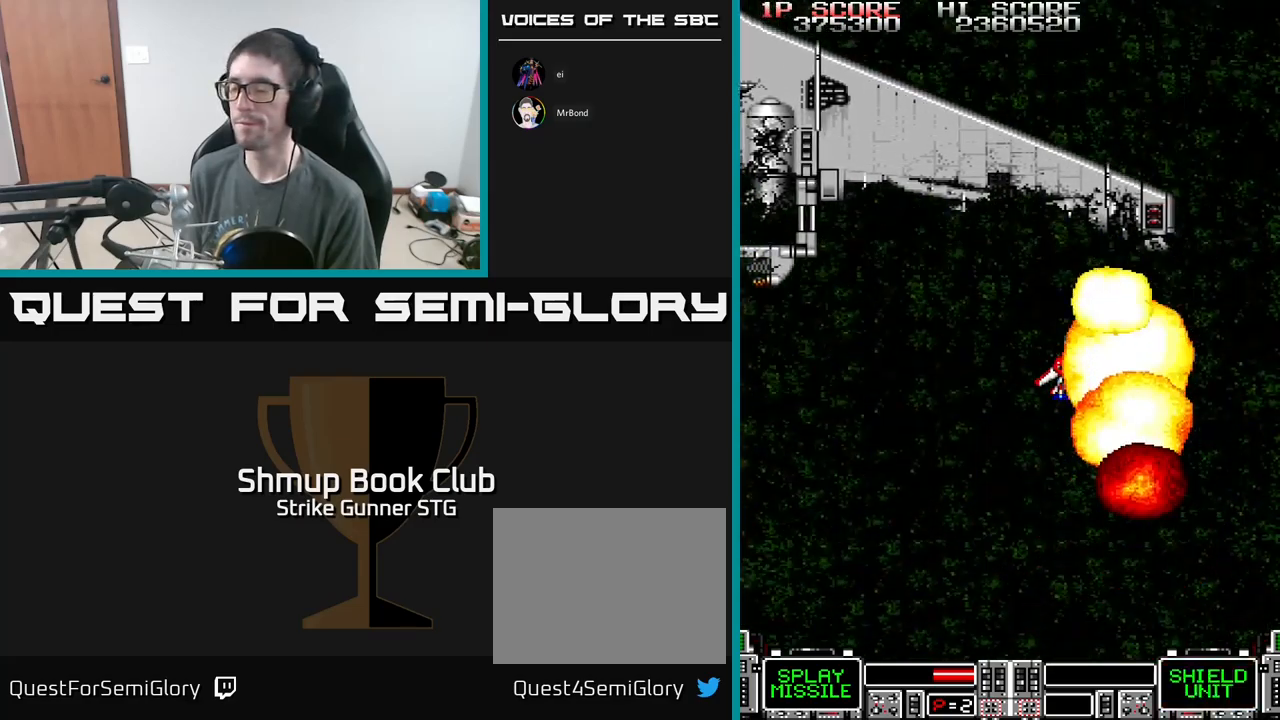
{"buttons": [], "left_stick": "center", "right_stick": "center", "events": []}
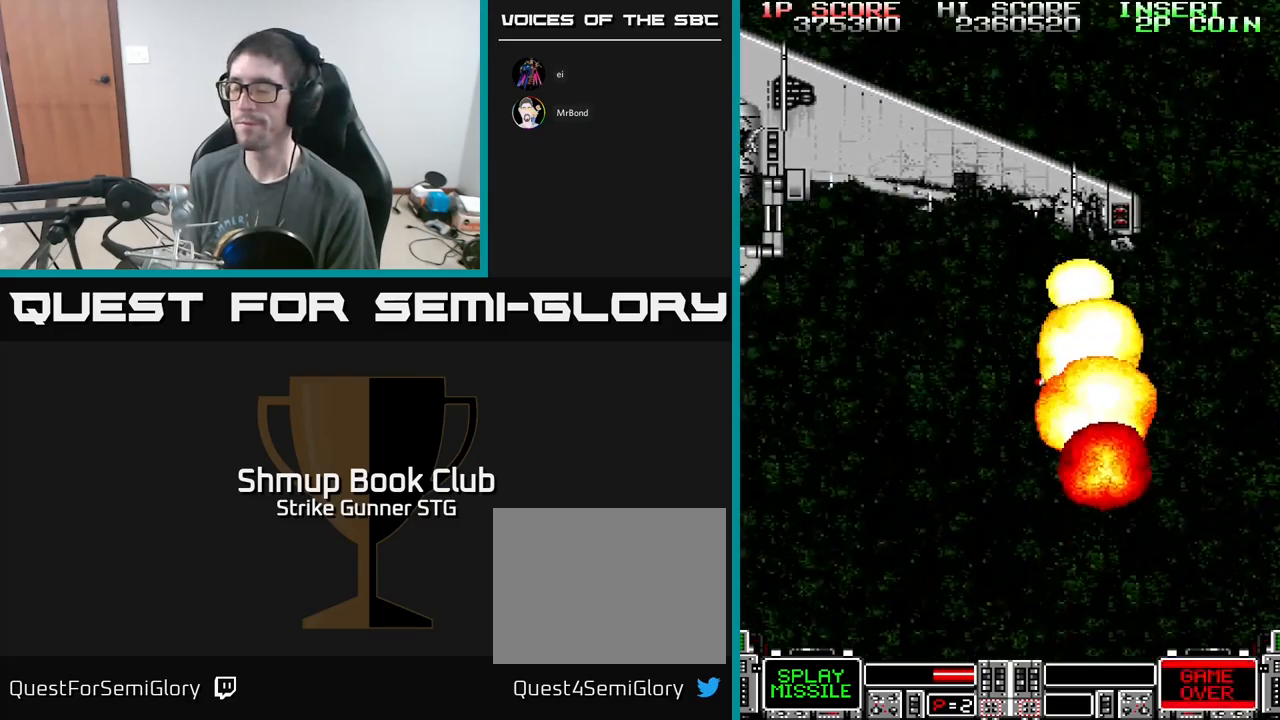
{"buttons": [], "left_stick": "center", "right_stick": "center", "events": []}
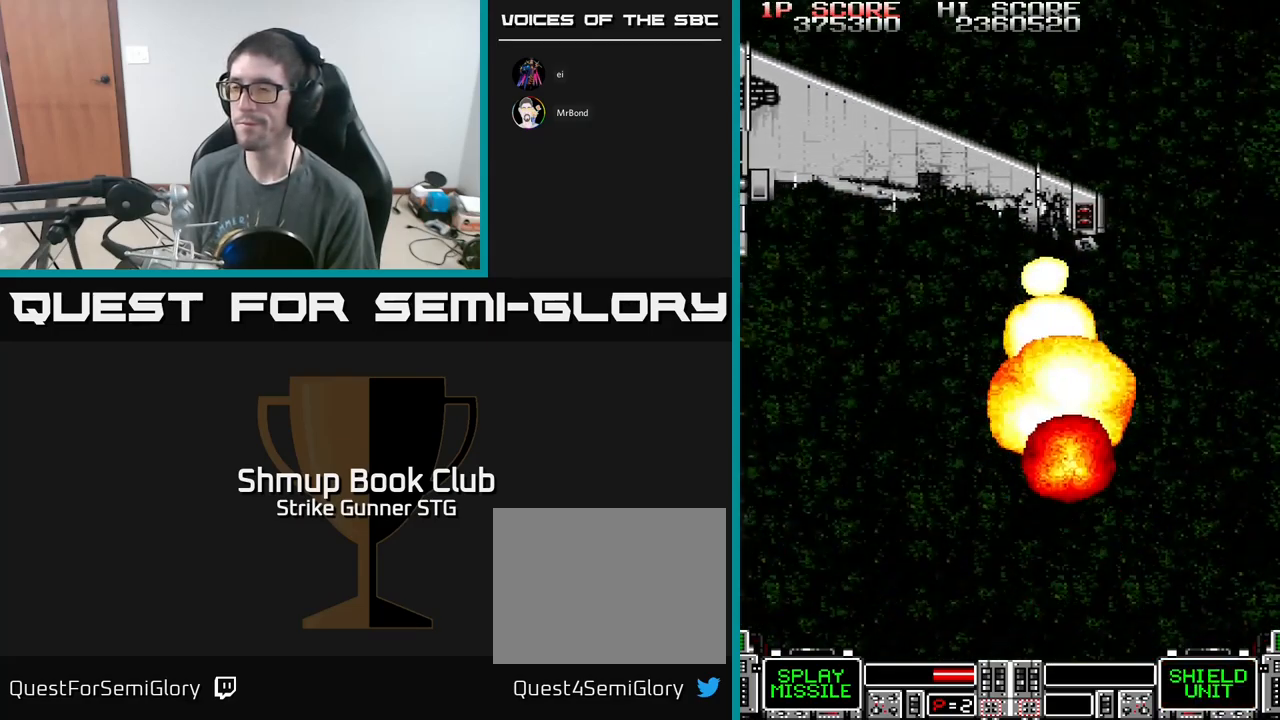
{"buttons": ["DPAD_UP"], "left_stick": "center", "right_stick": "center", "events": [[300, "DPAD_UP", "down"]]}
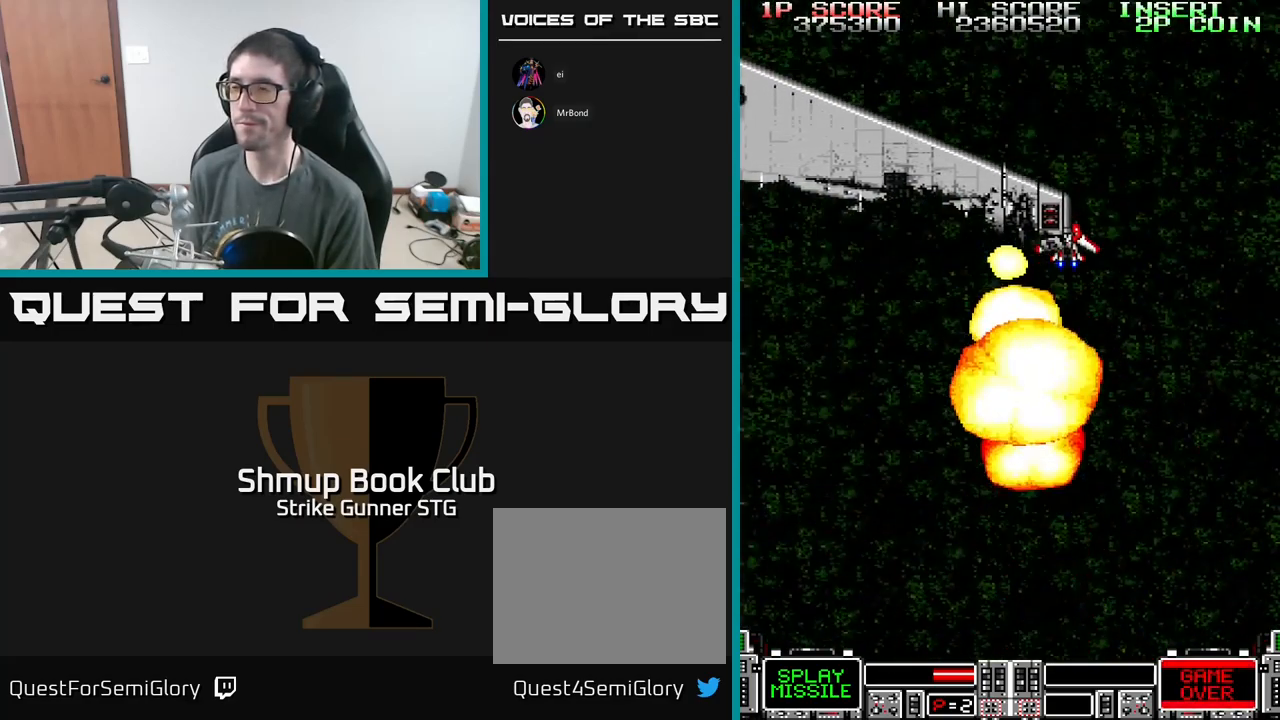
{"buttons": ["DPAD_UP"], "left_stick": "center", "right_stick": "center", "events": []}
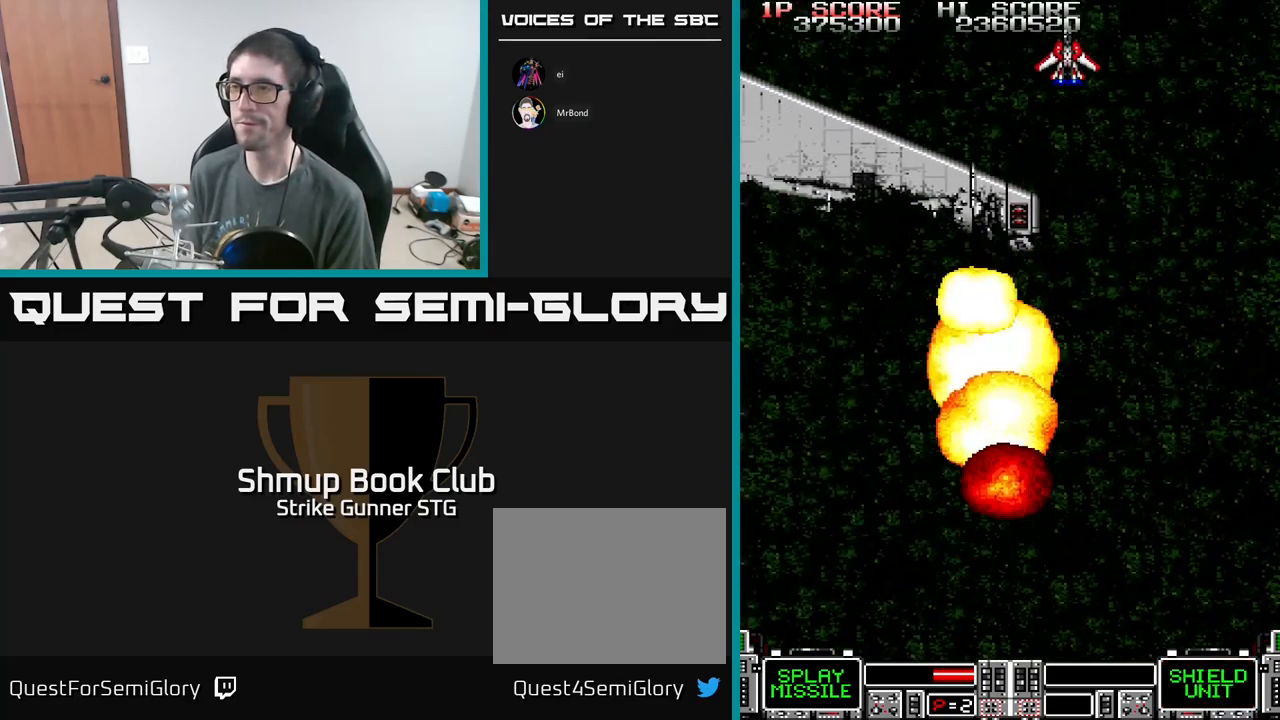
{"buttons": [], "left_stick": "center", "right_stick": "center", "events": [[167, "DPAD_LEFT", "down"], [317, "DPAD_LEFT", "up"], [467, "DPAD_UP", "up"]]}
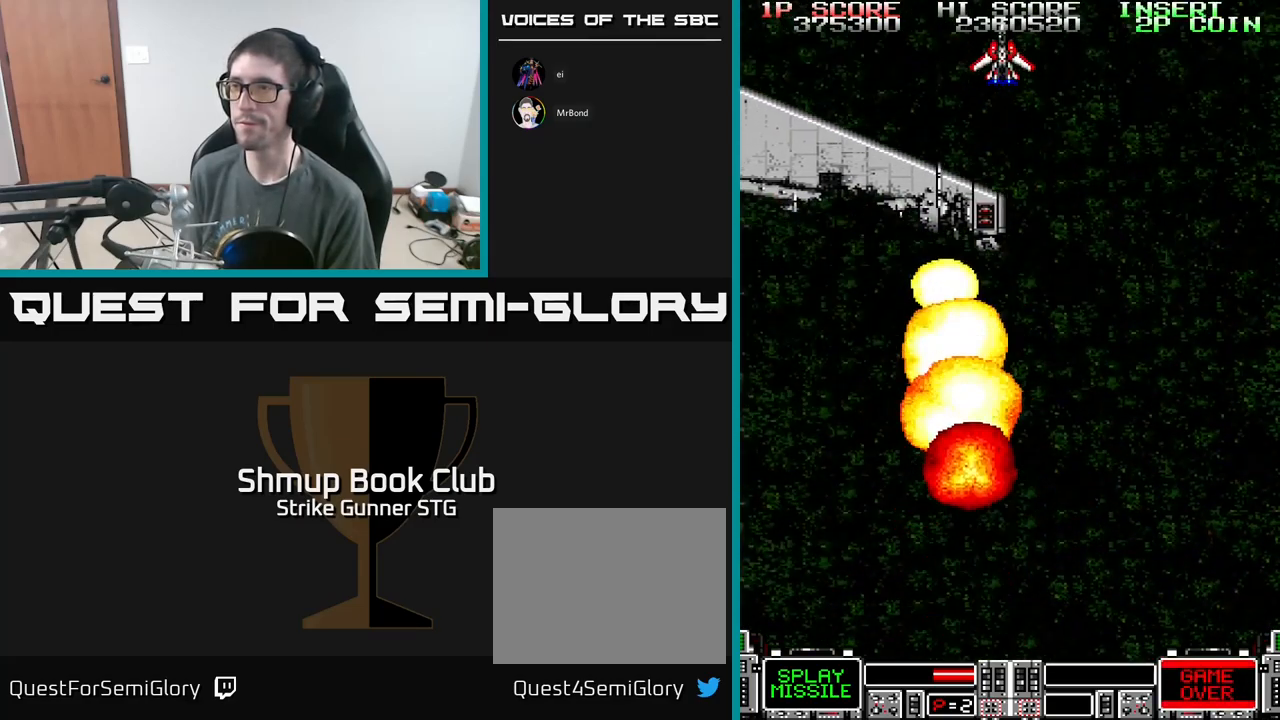
{"buttons": ["A"], "left_stick": "center", "right_stick": "center", "events": [[400, "A", "down"]]}
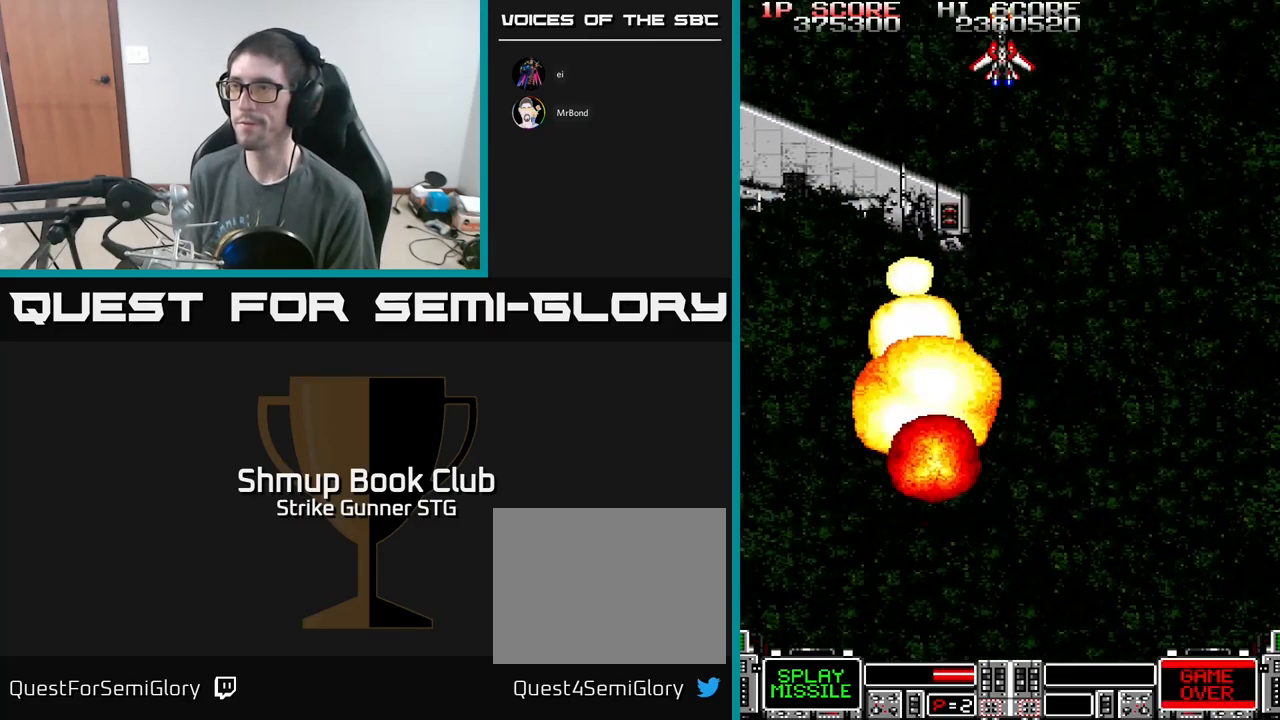
{"buttons": ["A"], "left_stick": "center", "right_stick": "center", "events": []}
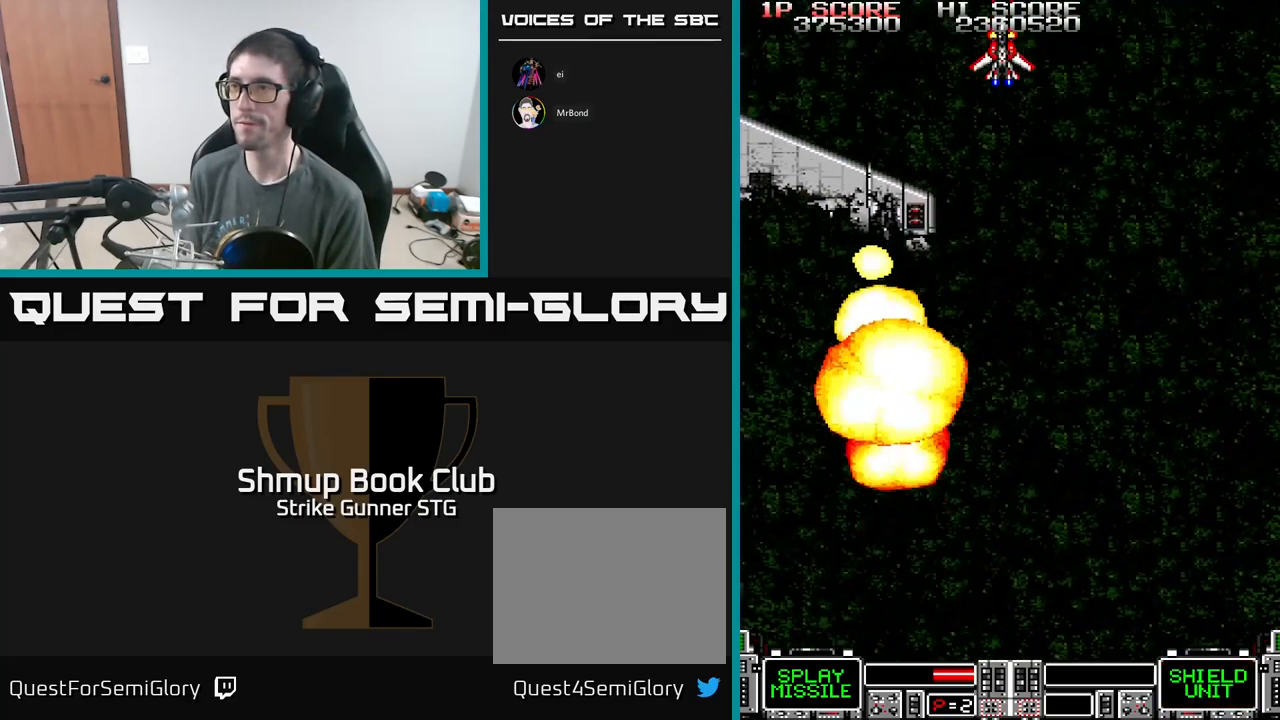
{"buttons": ["A"], "left_stick": "center", "right_stick": "center", "events": []}
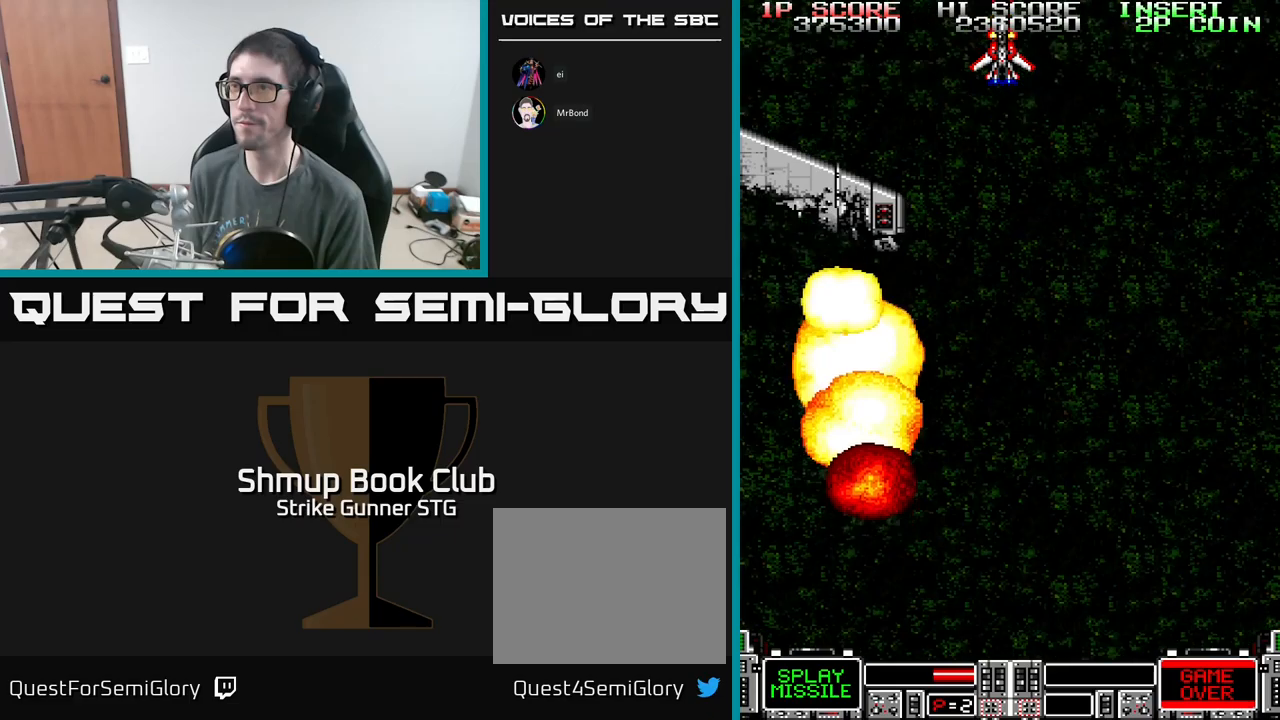
{"buttons": ["A"], "left_stick": "center", "right_stick": "center", "events": []}
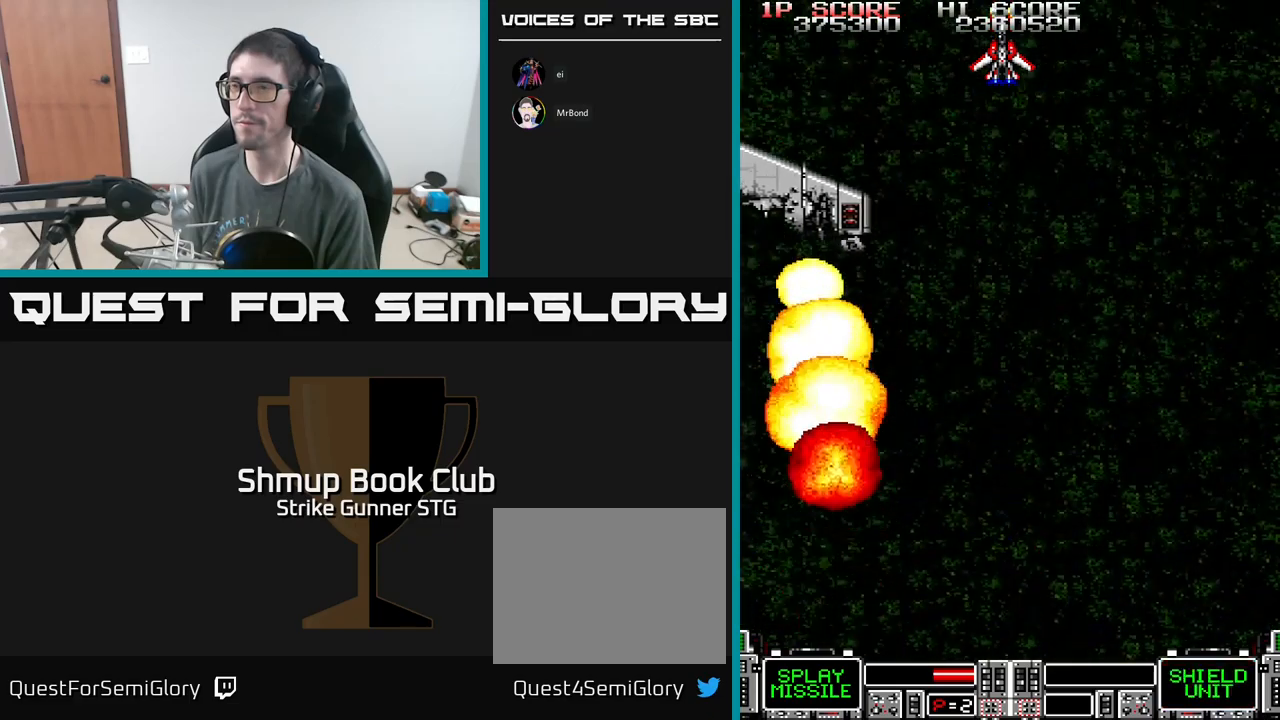
{"buttons": ["A"], "left_stick": "center", "right_stick": "center", "events": []}
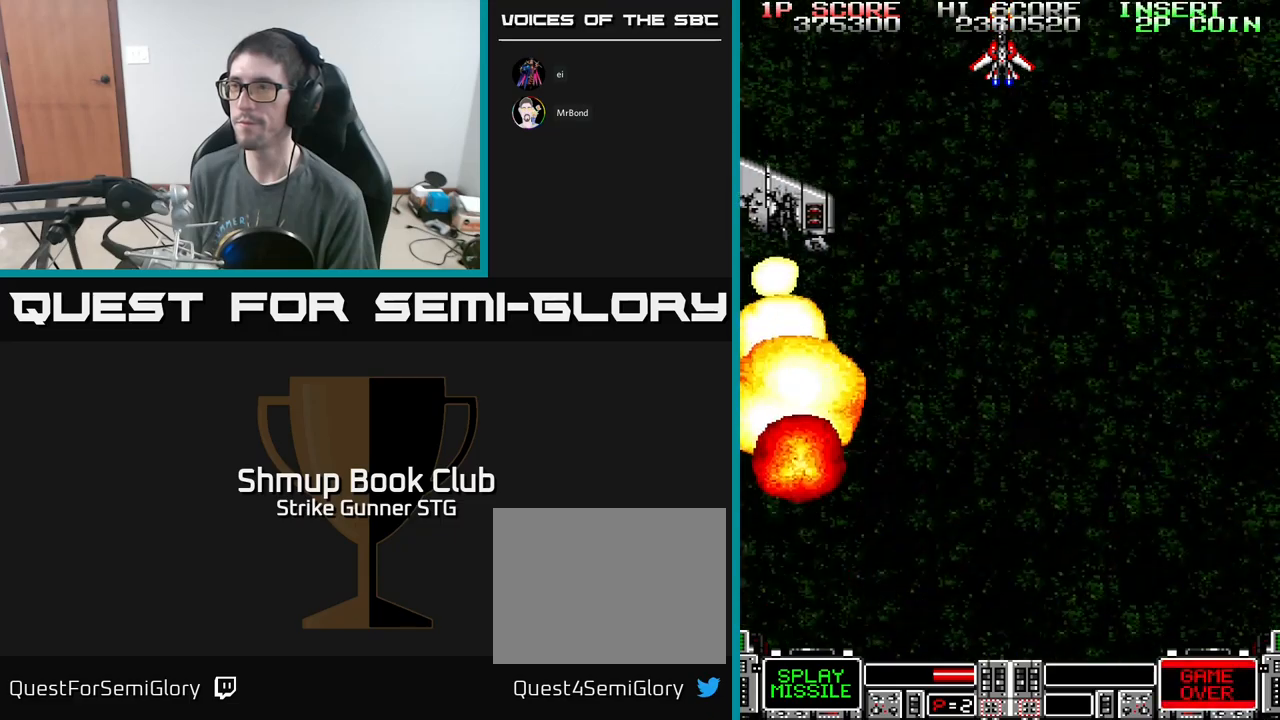
{"buttons": ["A"], "left_stick": "center", "right_stick": "center", "events": []}
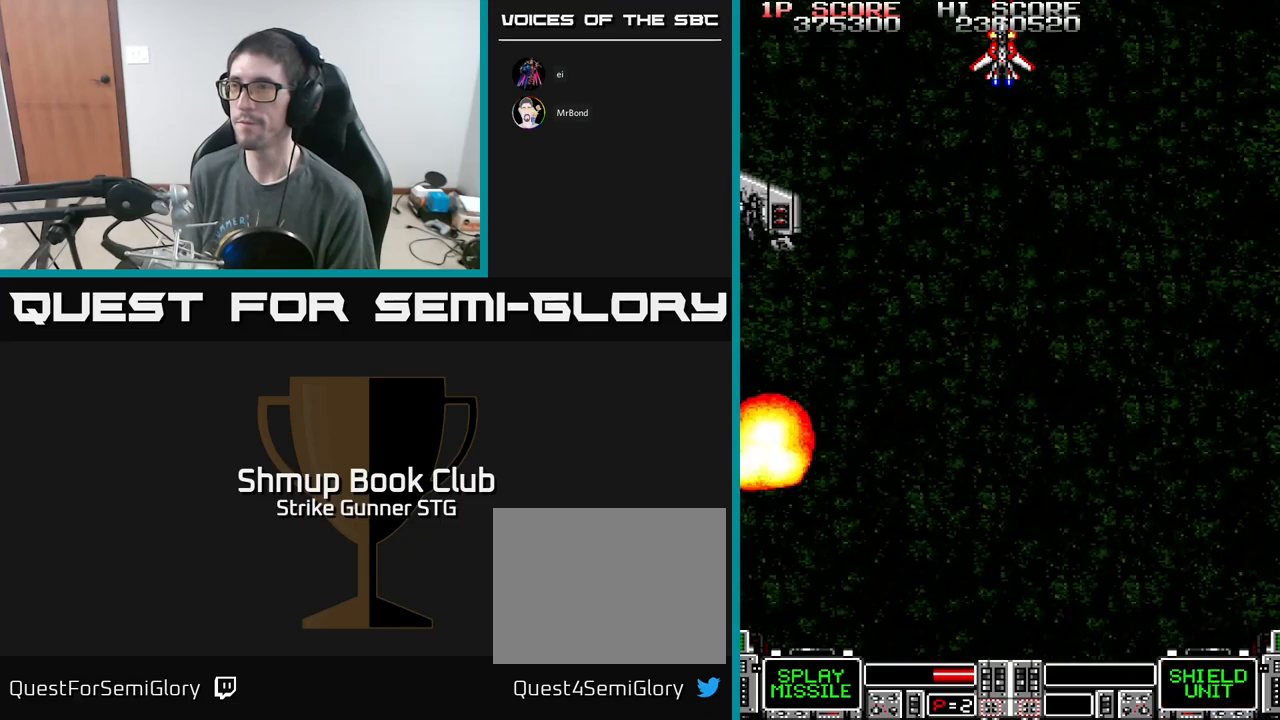
{"buttons": ["A"], "left_stick": "center", "right_stick": "center", "events": []}
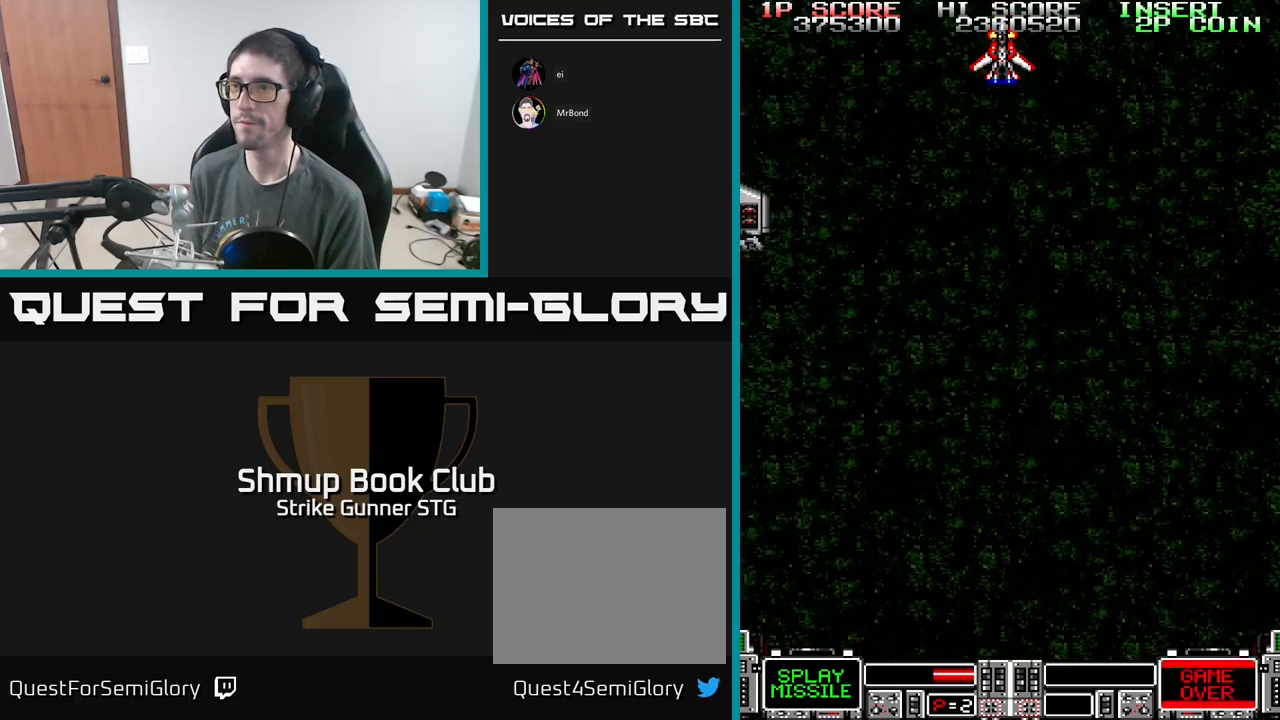
{"buttons": ["A"], "left_stick": "center", "right_stick": "center", "events": []}
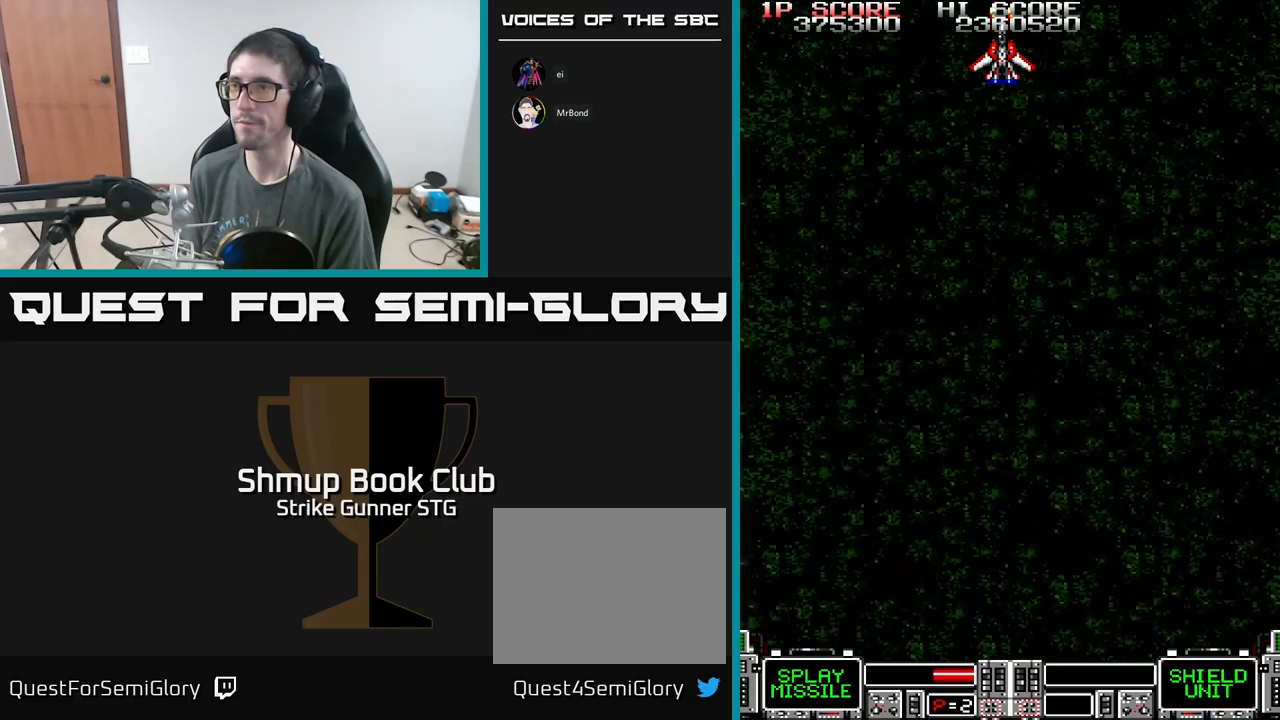
{"buttons": [], "left_stick": "center", "right_stick": "center", "events": [[50, "DPAD_UP", "down"], [300, "DPAD_UP", "up"], [316, "A", "up"]]}